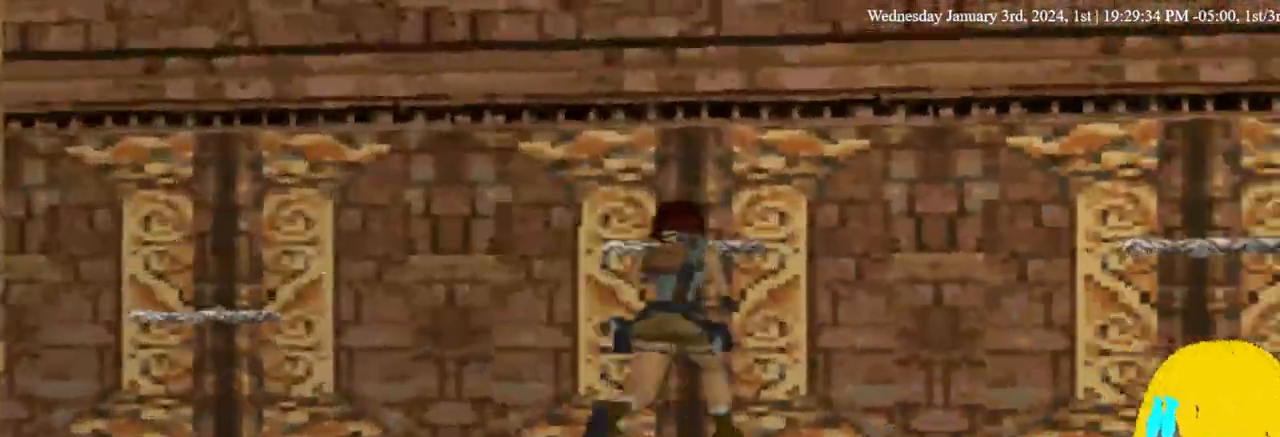
Gameplay with a controller (PlayStation layout); each line is a JSON object with the inputs held at the frame after it (dt_ms = milliseconds from this image to that frame). "events" lists button and stick changes between this image and that frame as [ms after this image, input, new state], when the widget could be followed in between. Not read: CROSS DPAD_RIGHT.
{"dt_ms": 500, "buttons": ["DPAD_UP"], "left_stick": "center", "right_stick": "center", "events": []}
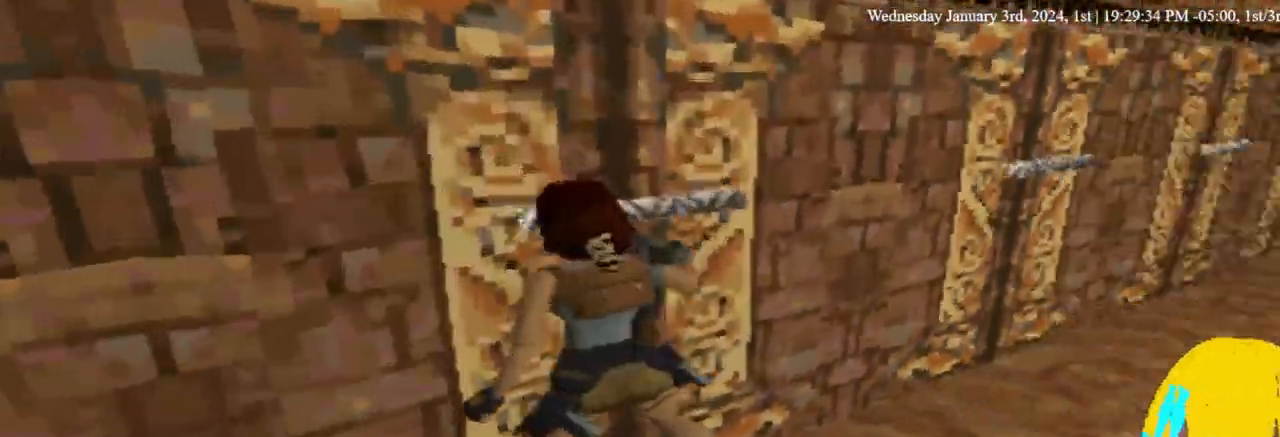
{"dt_ms": 500, "buttons": ["DPAD_UP"], "left_stick": "center", "right_stick": "center", "events": []}
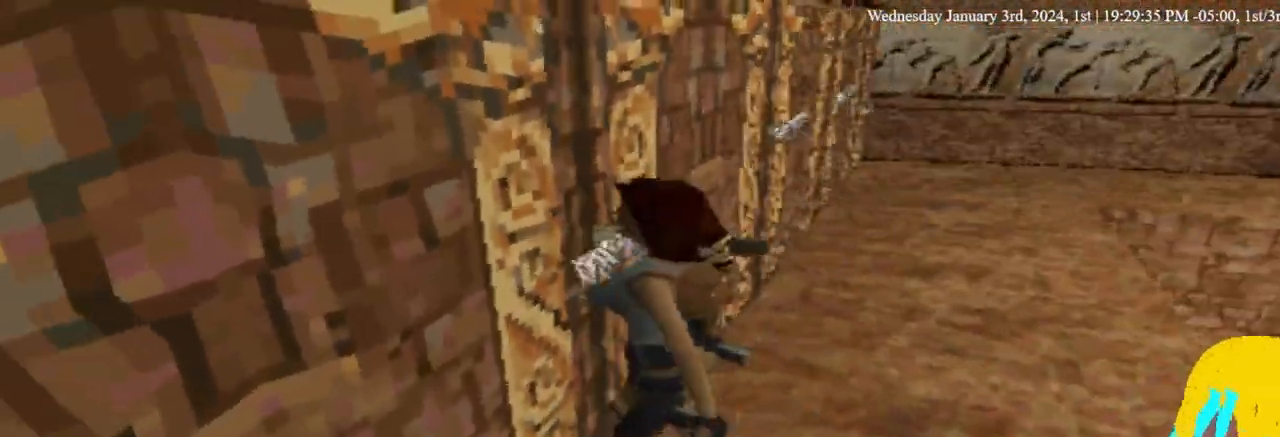
{"dt_ms": 500, "buttons": [], "left_stick": "center", "right_stick": "center", "events": [[167, "DPAD_UP", "up"]]}
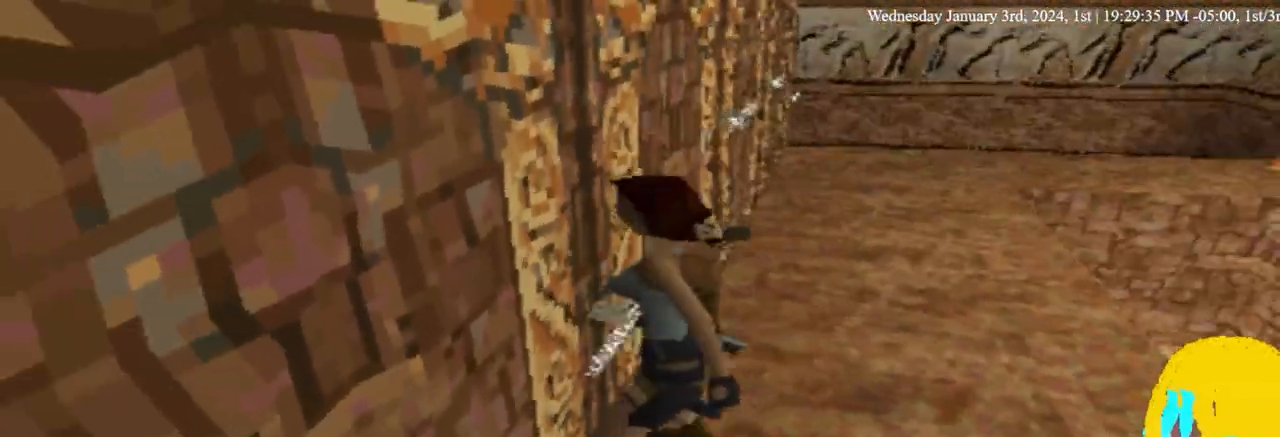
{"dt_ms": 500, "buttons": [], "left_stick": "center", "right_stick": "center", "events": []}
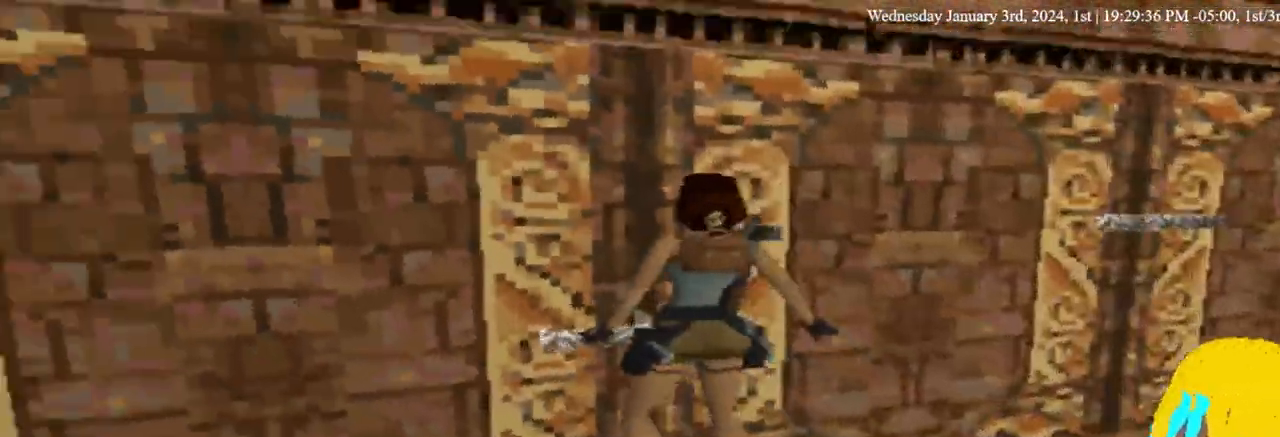
{"dt_ms": 500, "buttons": ["DPAD_UP"], "left_stick": "center", "right_stick": "center", "events": [[367, "DPAD_UP", "down"]]}
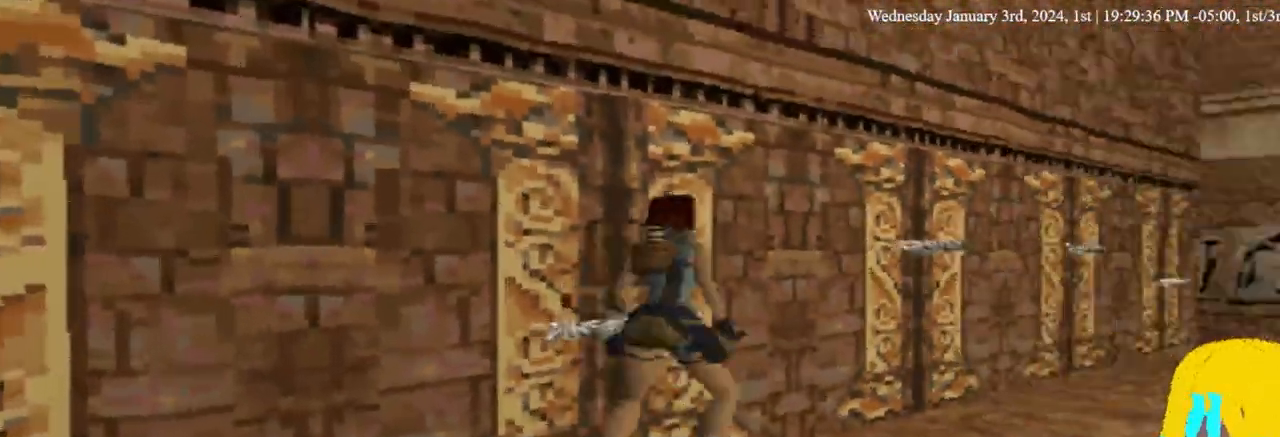
{"dt_ms": 500, "buttons": ["DPAD_UP"], "left_stick": "center", "right_stick": "center", "events": []}
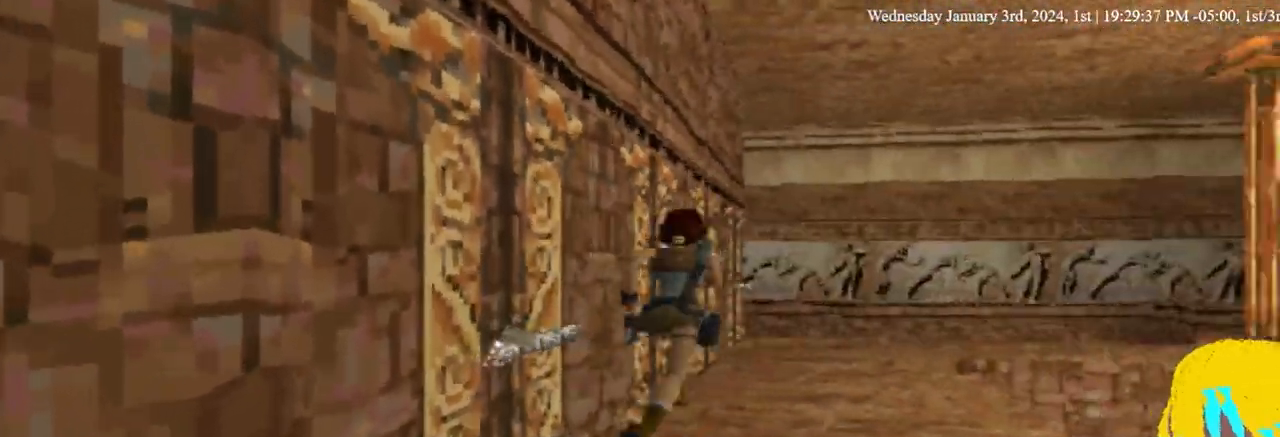
{"dt_ms": 500, "buttons": [], "left_stick": "center", "right_stick": "center", "events": [[200, "DPAD_UP", "up"], [300, "TRIANGLE", "down"], [400, "TRIANGLE", "up"]]}
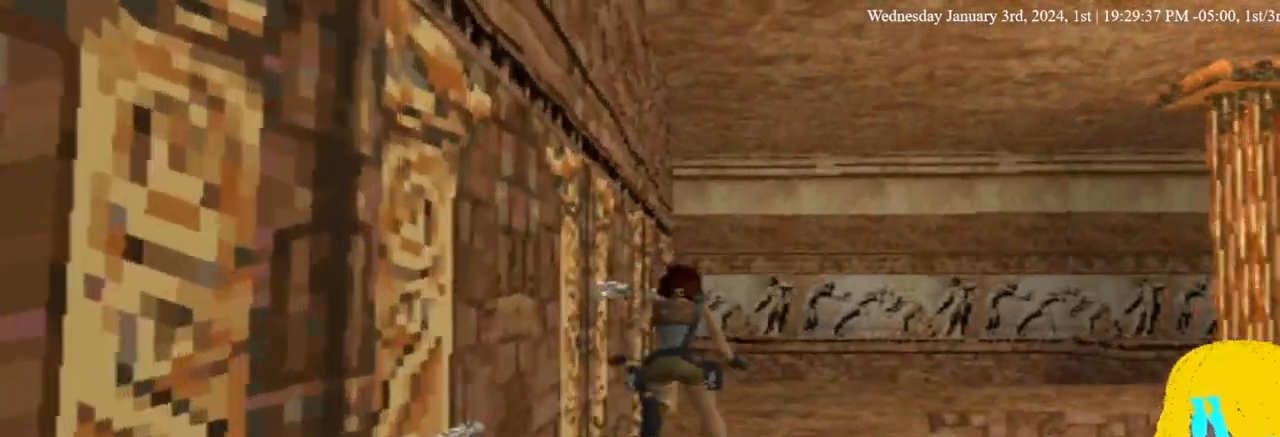
{"dt_ms": 500, "buttons": [], "left_stick": "center", "right_stick": "center", "events": []}
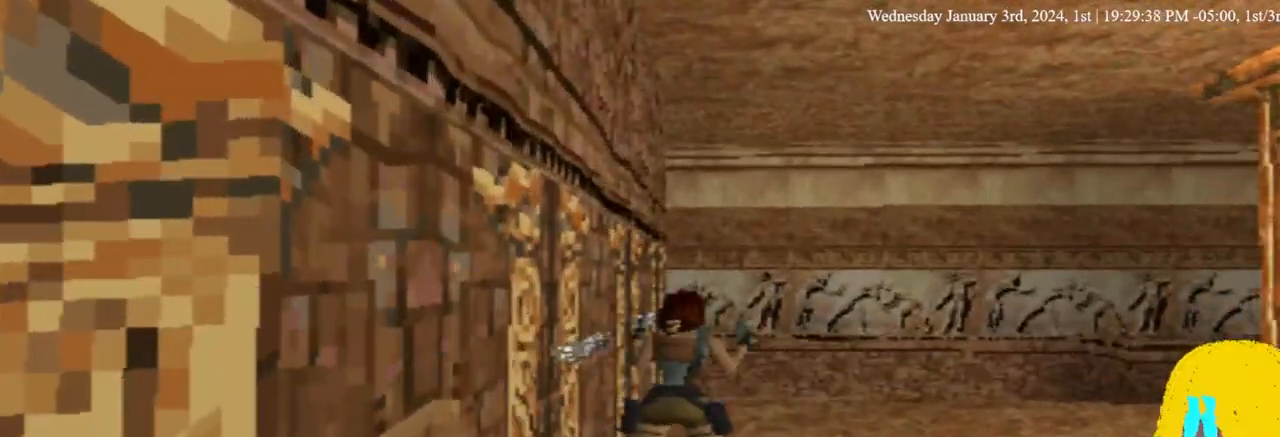
{"dt_ms": 500, "buttons": [], "left_stick": "center", "right_stick": "center", "events": []}
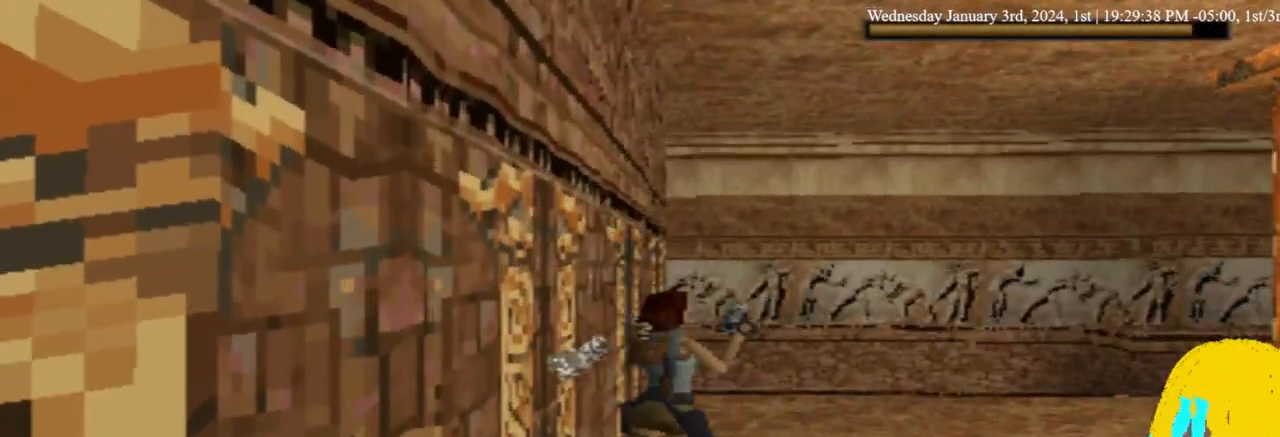
{"dt_ms": 500, "buttons": ["DPAD_UP"], "left_stick": "center", "right_stick": "center", "events": [[33, "DPAD_UP", "down"], [67, "DPAD_UP", "up"], [333, "DPAD_UP", "down"]]}
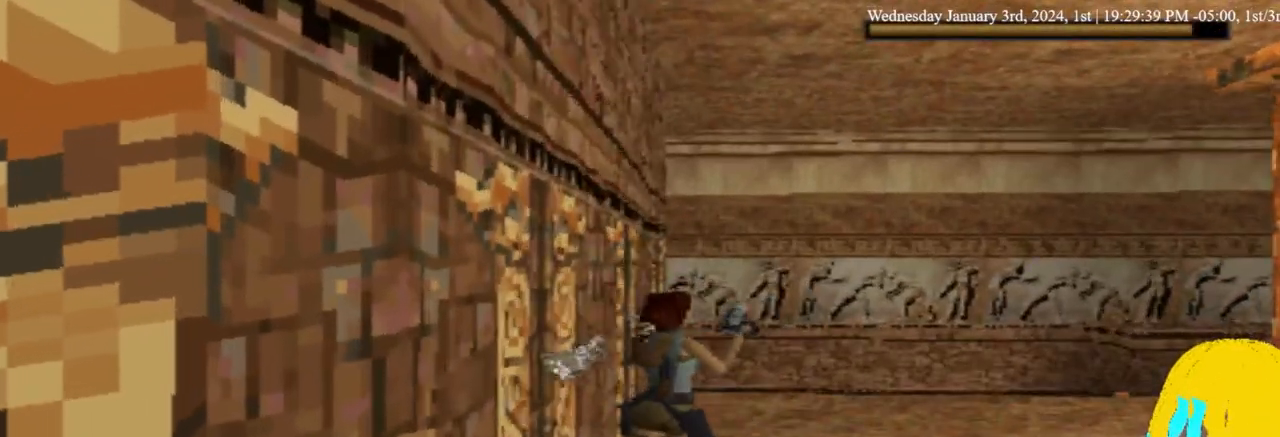
{"dt_ms": 500, "buttons": ["DPAD_UP"], "left_stick": "center", "right_stick": "center", "events": []}
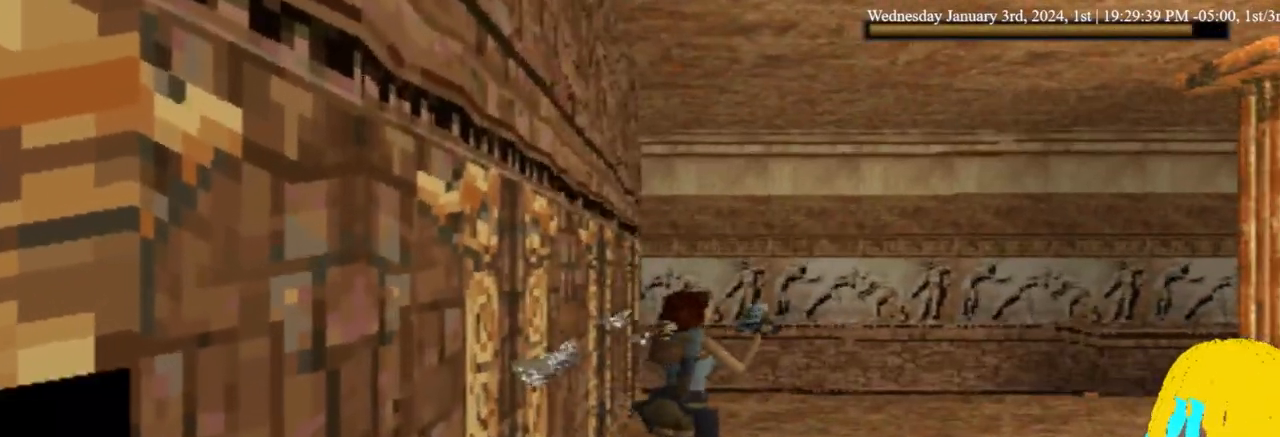
{"dt_ms": 500, "buttons": ["DPAD_UP"], "left_stick": "center", "right_stick": "center", "events": []}
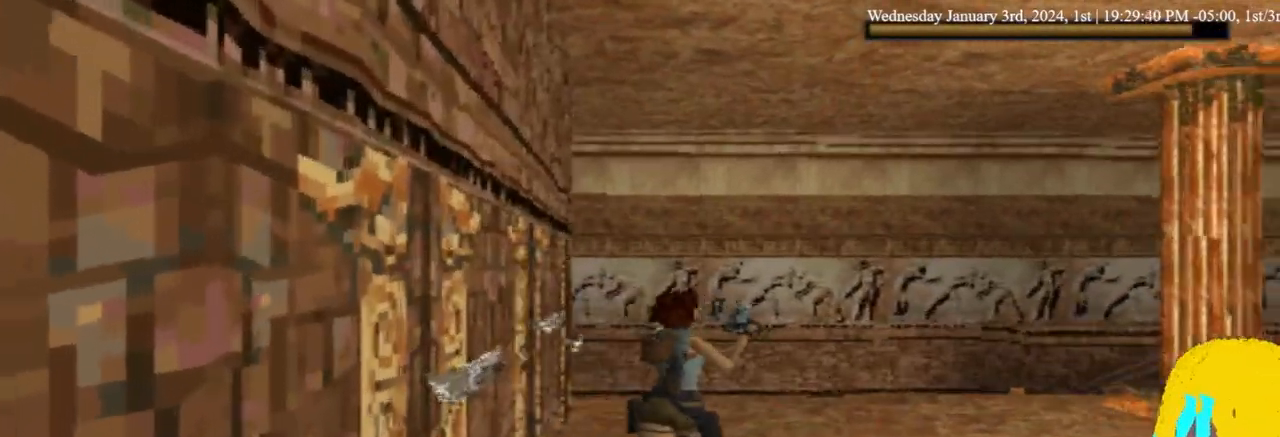
{"dt_ms": 1000, "buttons": [], "left_stick": "center", "right_stick": "center"}
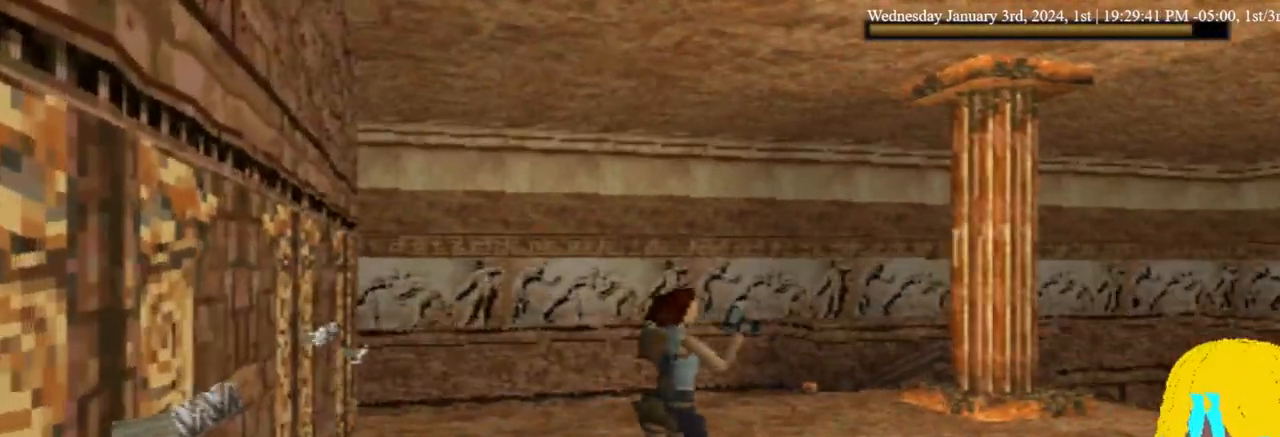
{"dt_ms": 1000, "buttons": ["DPAD_UP"], "left_stick": "center", "right_stick": "center"}
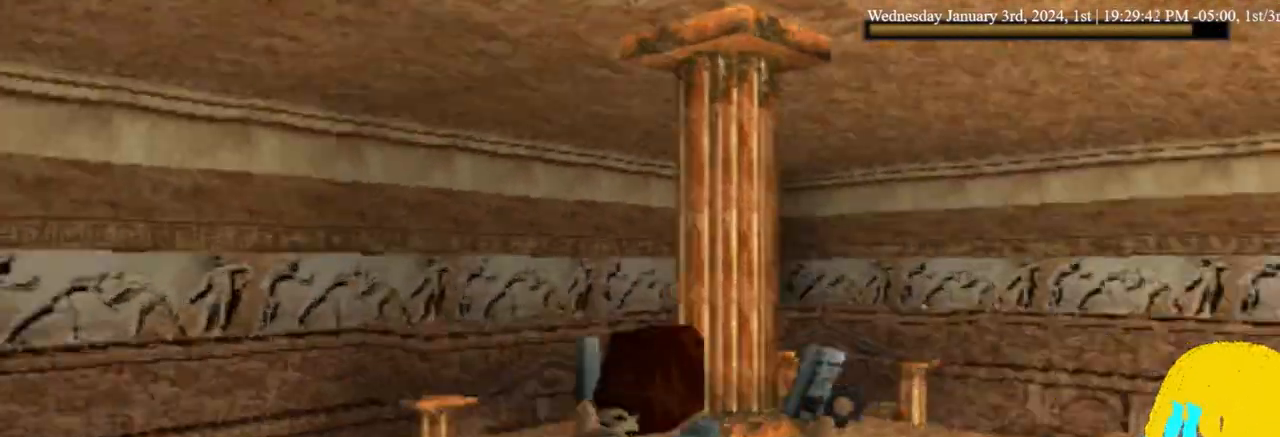
{"dt_ms": 500, "buttons": ["L1"], "left_stick": "center", "right_stick": "center", "events": [[300, "DPAD_UP", "up"], [500, "L1", "down"]]}
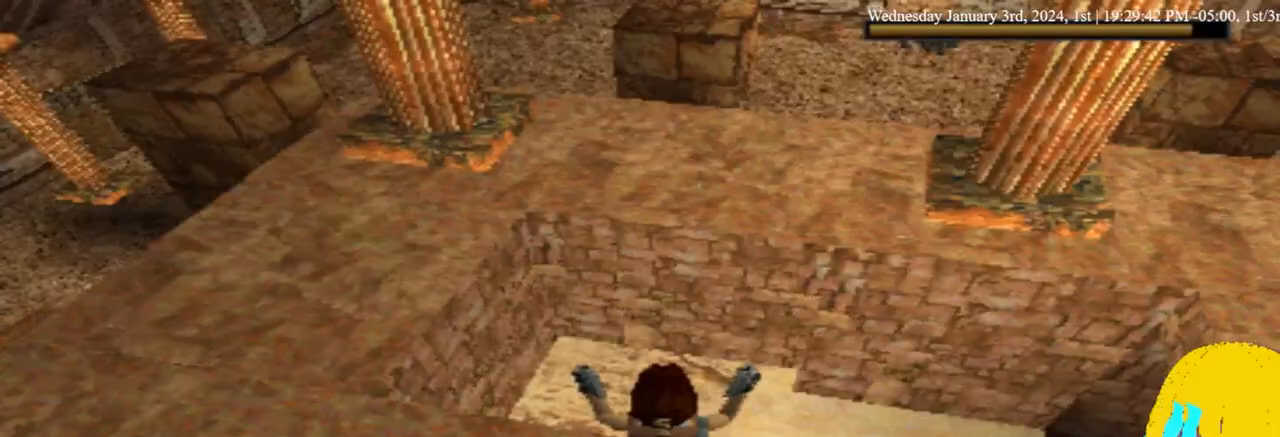
{"dt_ms": 500, "buttons": ["L1", "DPAD_LEFT"], "left_stick": "center", "right_stick": "center", "events": [[167, "DPAD_UP", "down"], [267, "DPAD_UP", "up"], [400, "DPAD_LEFT", "down"]]}
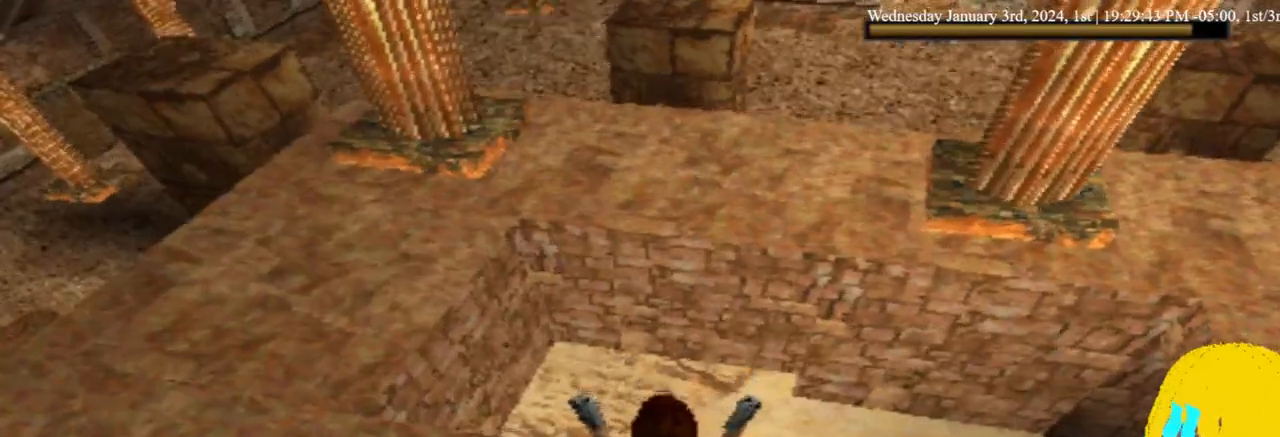
{"dt_ms": 500, "buttons": ["DPAD_LEFT"], "left_stick": "center", "right_stick": "center", "events": [[233, "L1", "up"]]}
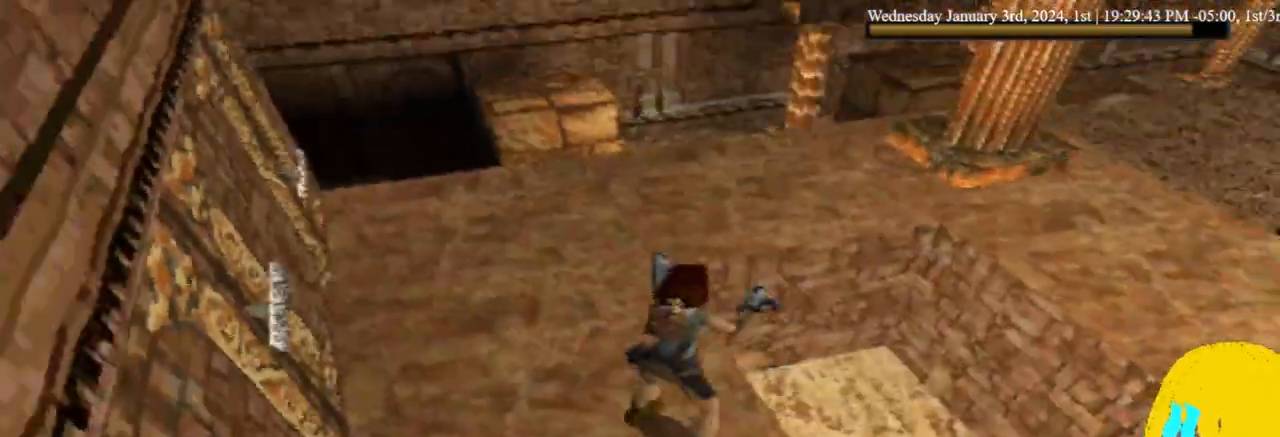
{"dt_ms": 500, "buttons": ["DPAD_UP", "DPAD_LEFT"], "left_stick": "center", "right_stick": "center", "events": [[200, "DPAD_UP", "down"]]}
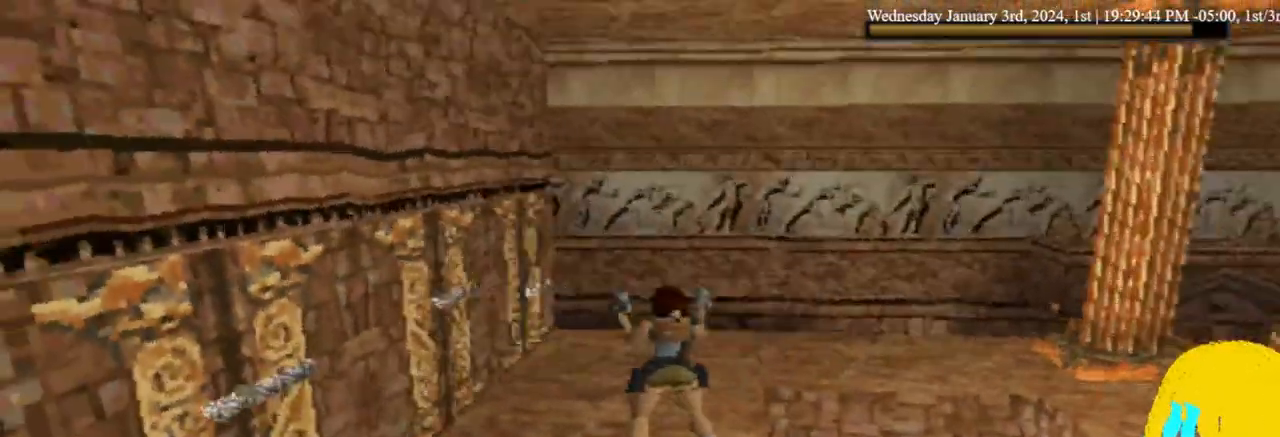
{"dt_ms": 500, "buttons": ["DPAD_UP"], "left_stick": "center", "right_stick": "center", "events": [[300, "DPAD_LEFT", "up"], [433, "DPAD_LEFT", "down"], [500, "DPAD_LEFT", "up"]]}
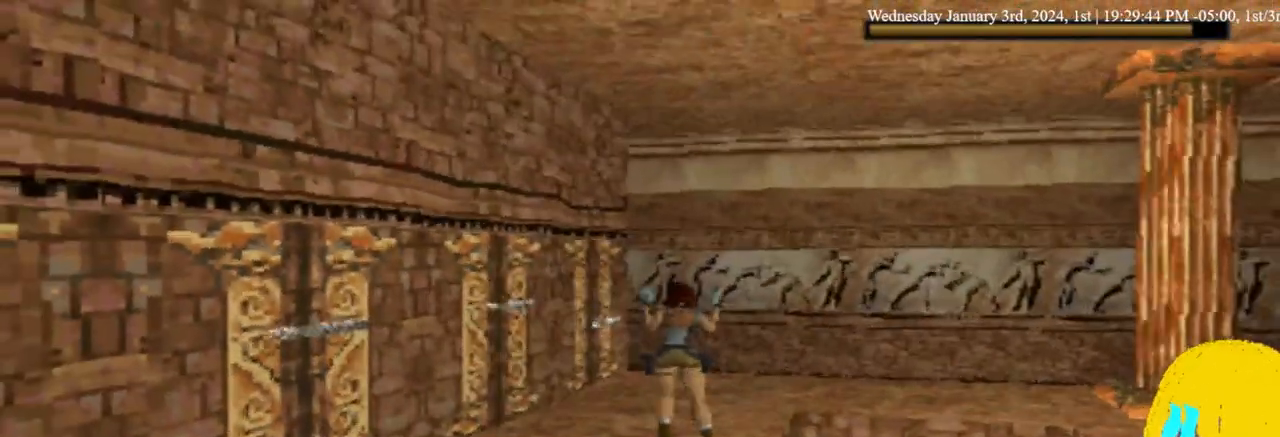
{"dt_ms": 500, "buttons": ["DPAD_UP"], "left_stick": "center", "right_stick": "center", "events": []}
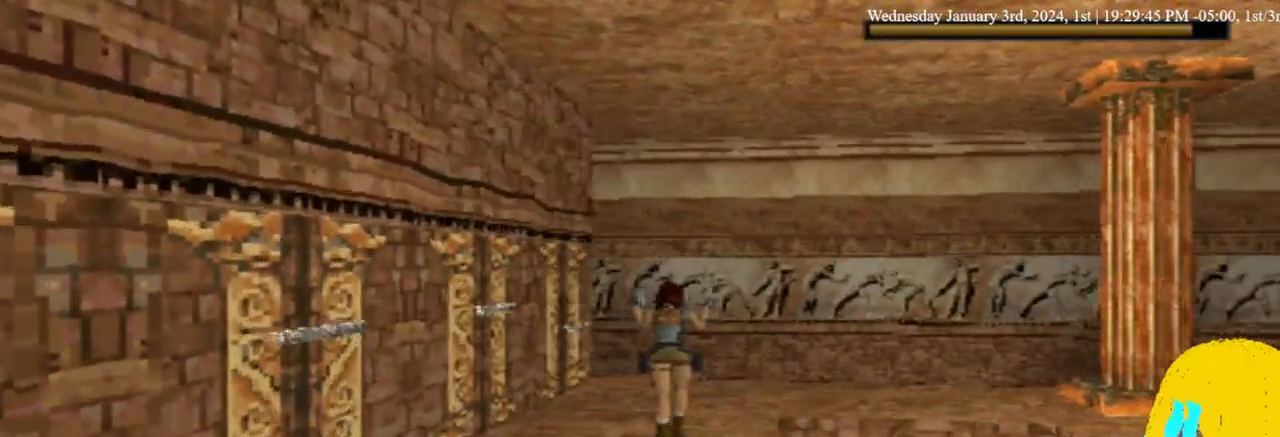
{"dt_ms": 500, "buttons": ["DPAD_UP"], "left_stick": "center", "right_stick": "center", "events": []}
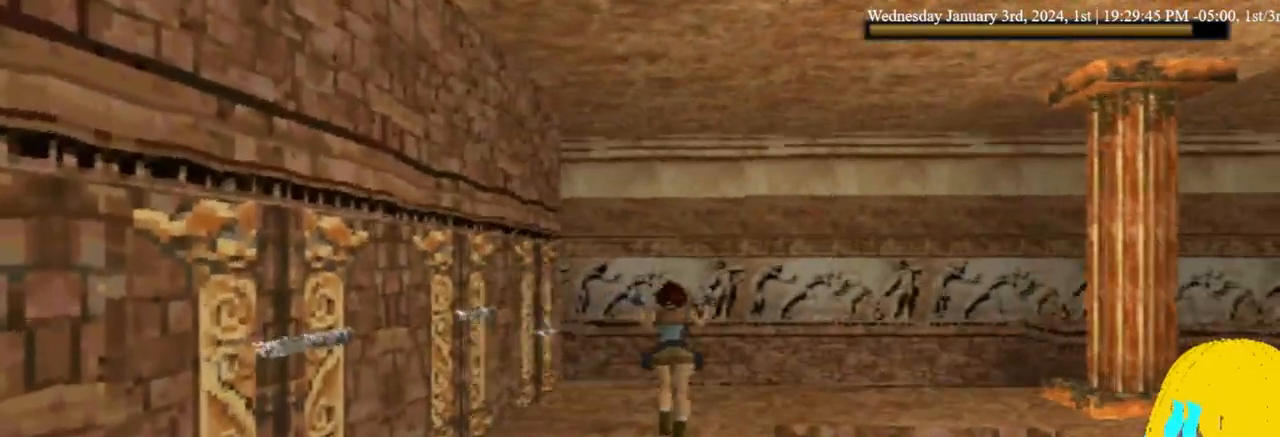
{"dt_ms": 500, "buttons": ["DPAD_UP"], "left_stick": "center", "right_stick": "center", "events": []}
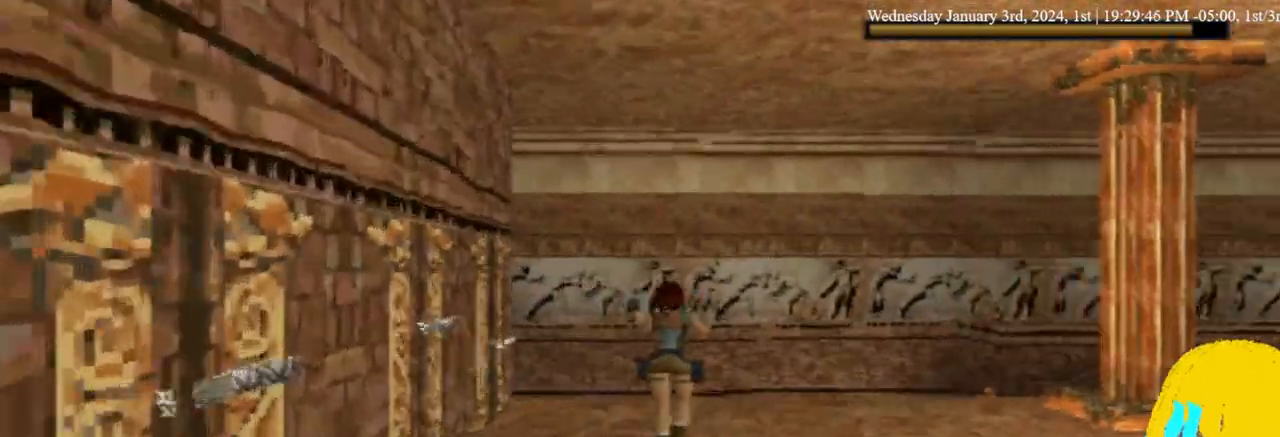
{"dt_ms": 500, "buttons": ["DPAD_UP"], "left_stick": "center", "right_stick": "center", "events": []}
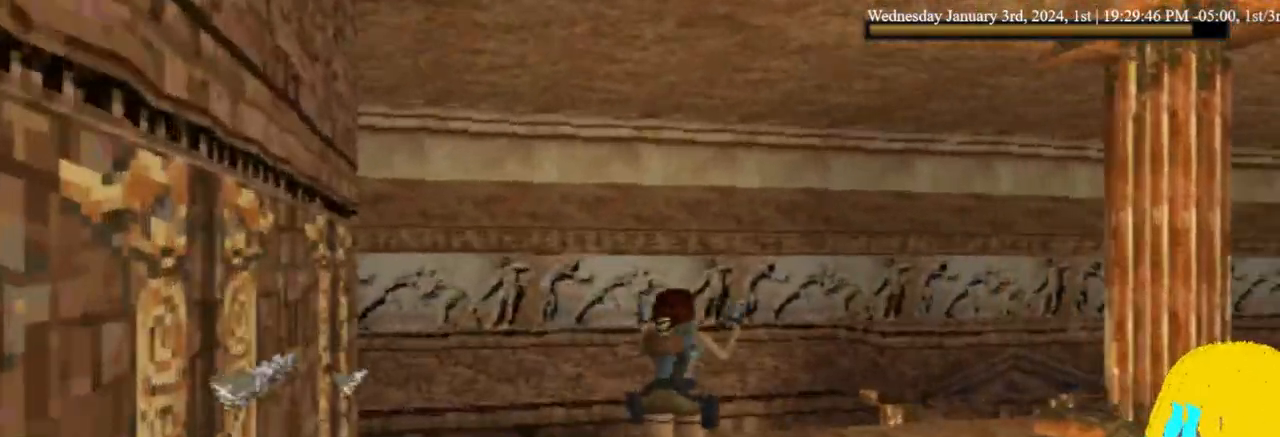
{"dt_ms": 500, "buttons": ["DPAD_UP"], "left_stick": "center", "right_stick": "center", "events": []}
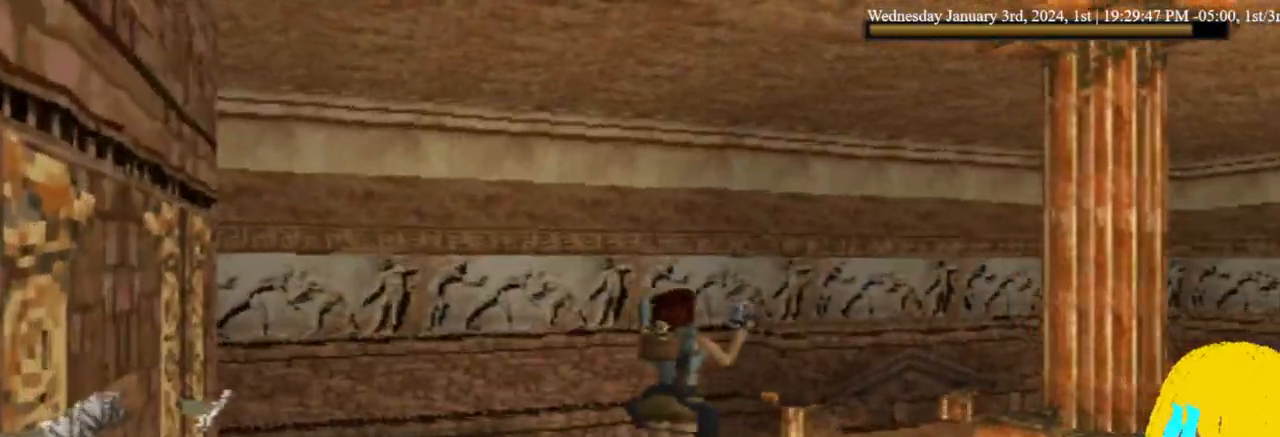
{"dt_ms": 500, "buttons": ["DPAD_UP"], "left_stick": "center", "right_stick": "center", "events": []}
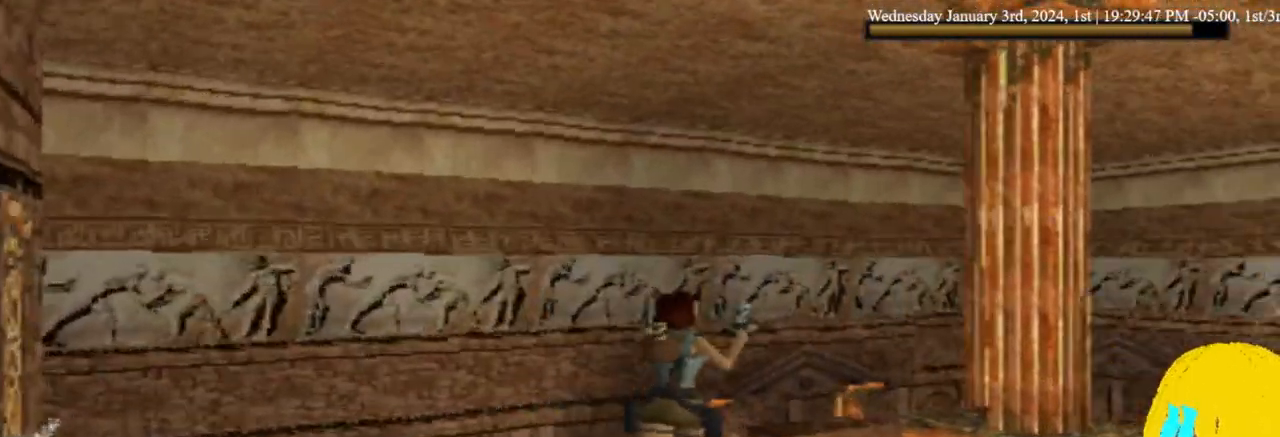
{"dt_ms": 500, "buttons": ["DPAD_UP"], "left_stick": "center", "right_stick": "center", "events": []}
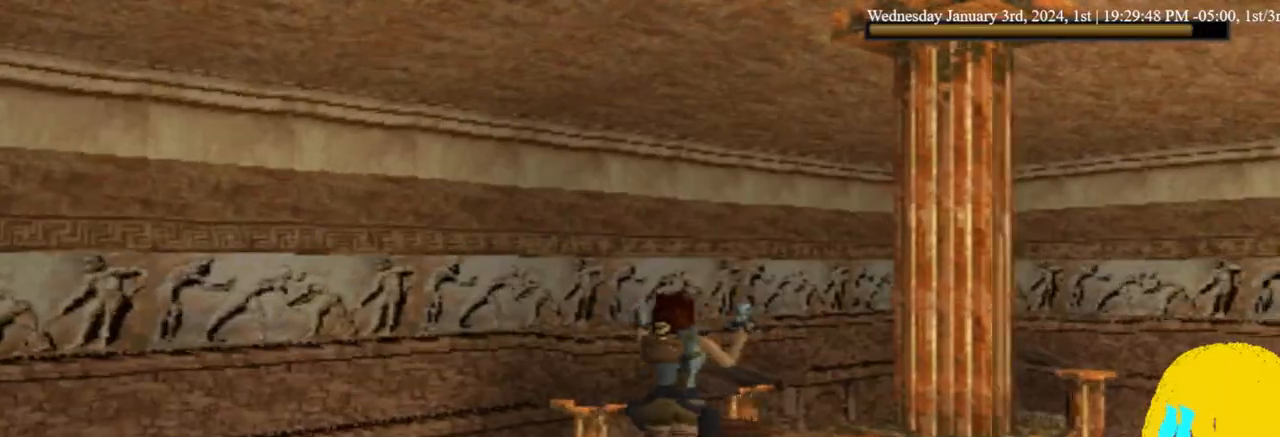
{"dt_ms": 500, "buttons": ["DPAD_UP"], "left_stick": "center", "right_stick": "center", "events": []}